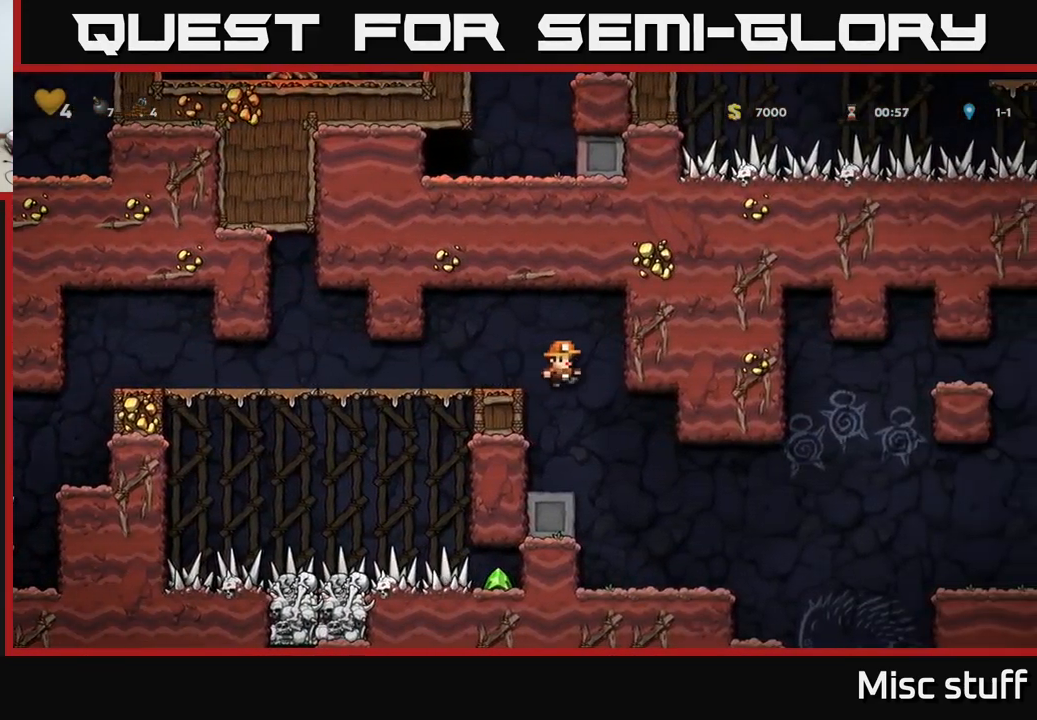
Gameplay with a controller (Xbox layout); each line is a JSON object with the inputs held at the frame after it. "events" lists button and stick changes between this image and that frame as [ms after this image, input, new state], when the widget could be followed in between. Not read: right_stick.
{"buttons": ["DPAD_RIGHT"], "left_stick": "center", "events": [[50, "DPAD_RIGHT", "up"], [400, "DPAD_RIGHT", "down"]]}
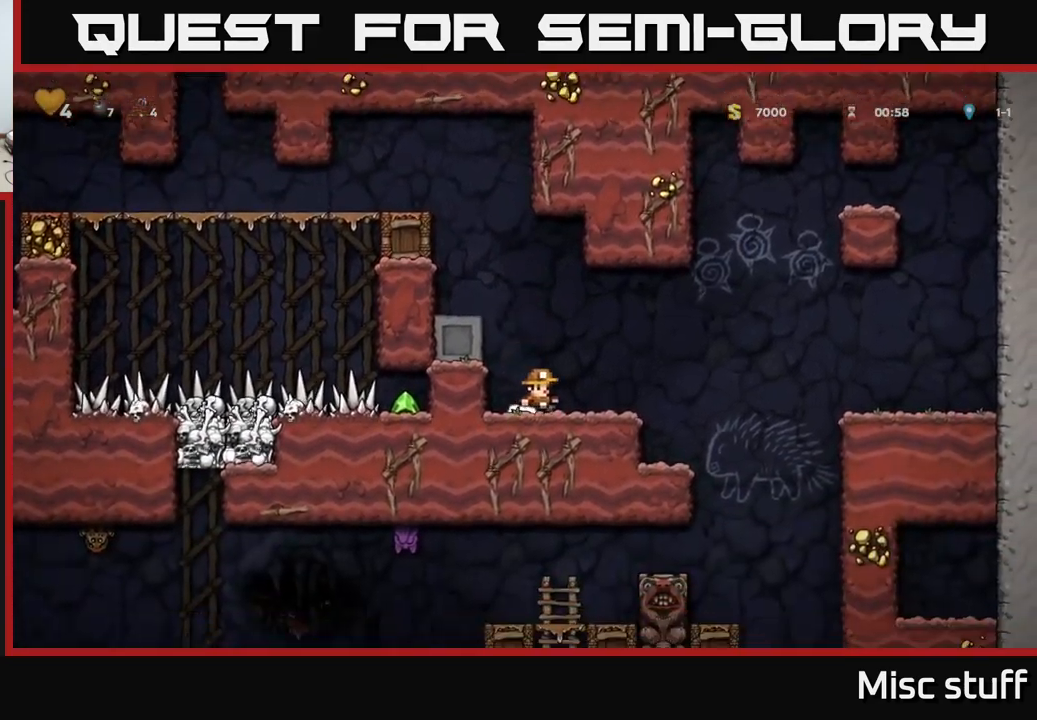
{"buttons": ["DPAD_DOWN"], "left_stick": "center", "events": [[67, "DPAD_RIGHT", "up"], [100, "DPAD_DOWN", "down"]]}
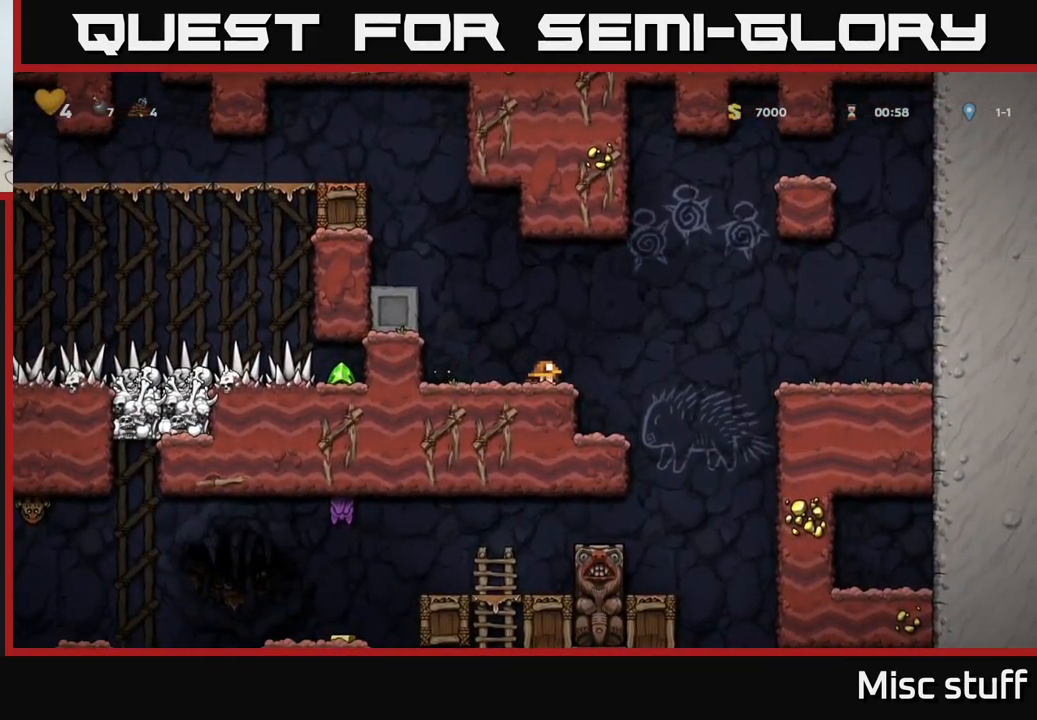
{"buttons": ["DPAD_DOWN"], "left_stick": "center", "events": []}
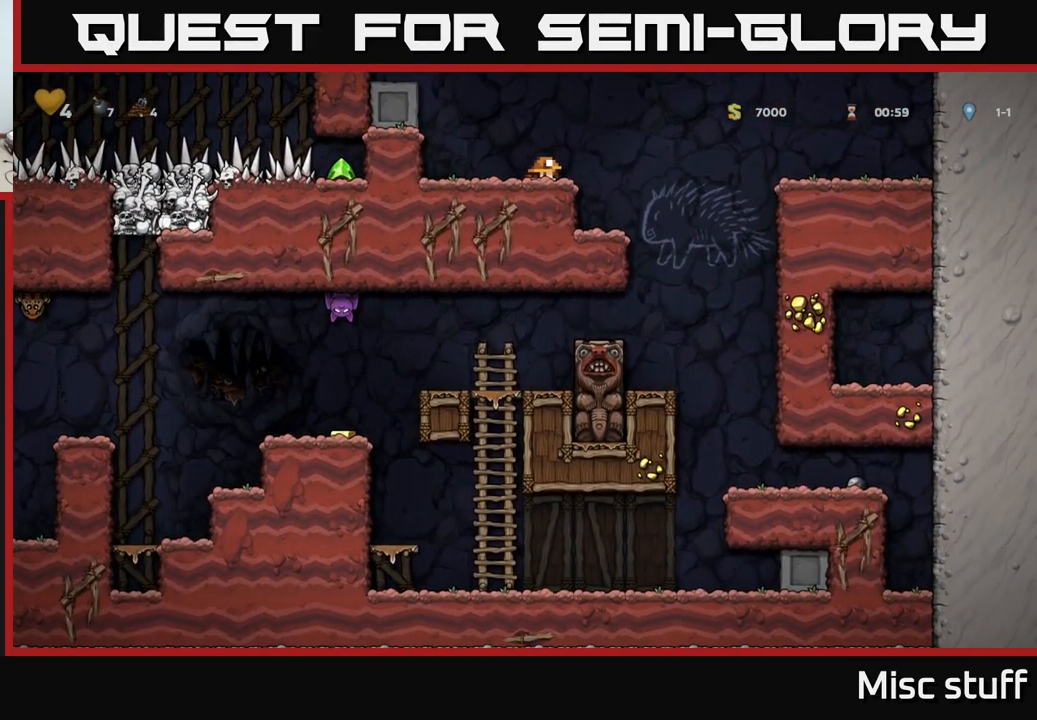
{"buttons": ["A", "DPAD_LEFT"], "left_stick": "center", "events": [[84, "DPAD_DOWN", "up"], [117, "DPAD_LEFT", "down"], [167, "A", "down"], [334, "A", "up"], [484, "A", "down"]]}
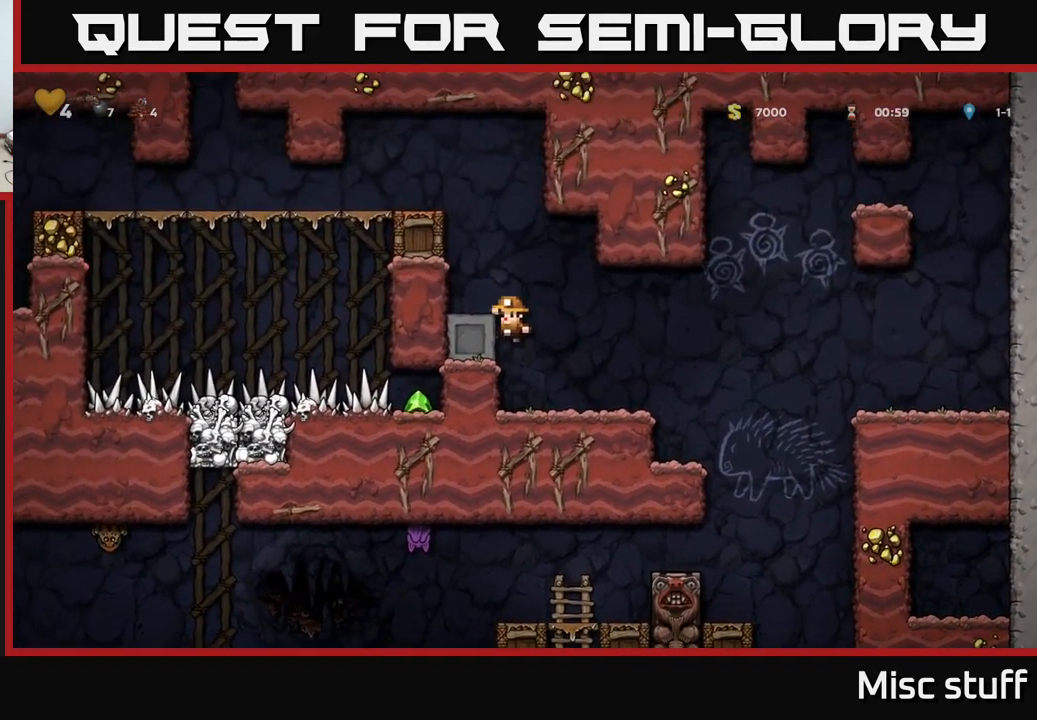
{"buttons": ["DPAD_LEFT"], "left_stick": "center", "events": [[84, "A", "up"], [284, "DPAD_LEFT", "up"], [317, "A", "down"], [367, "DPAD_LEFT", "down"], [467, "A", "up"]]}
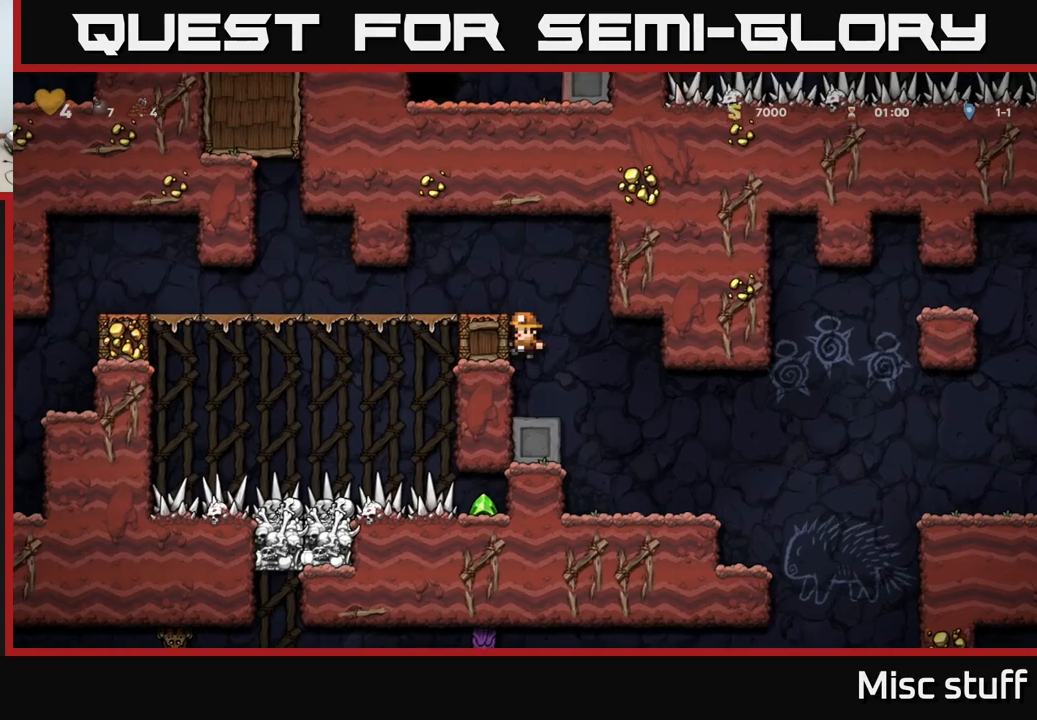
{"buttons": ["DPAD_LEFT"], "left_stick": "center", "events": [[83, "A", "down"], [216, "A", "up"]]}
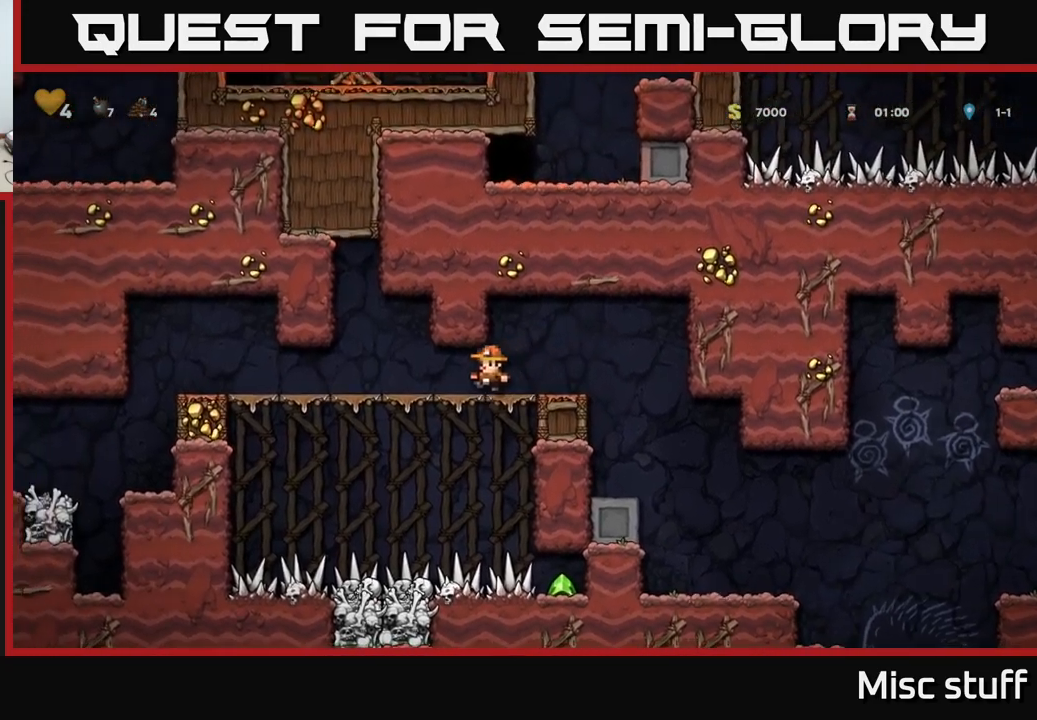
{"buttons": ["DPAD_LEFT"], "left_stick": "center", "events": [[433, "A", "down"], [483, "A", "up"]]}
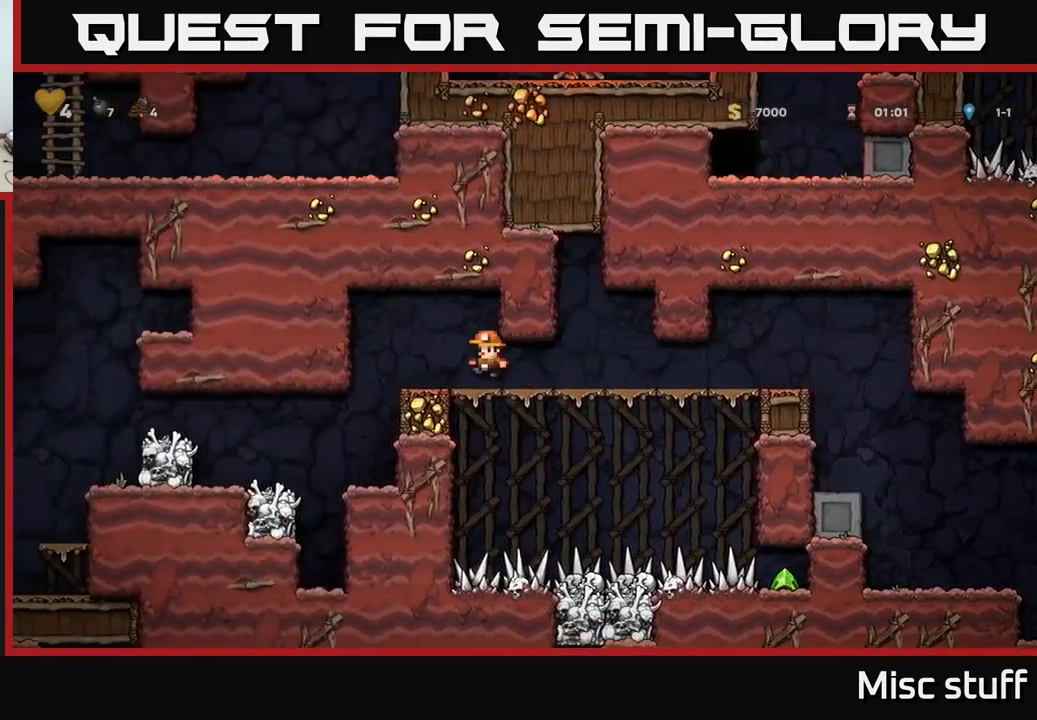
{"buttons": [], "left_stick": "center", "events": [[216, "DPAD_LEFT", "up"]]}
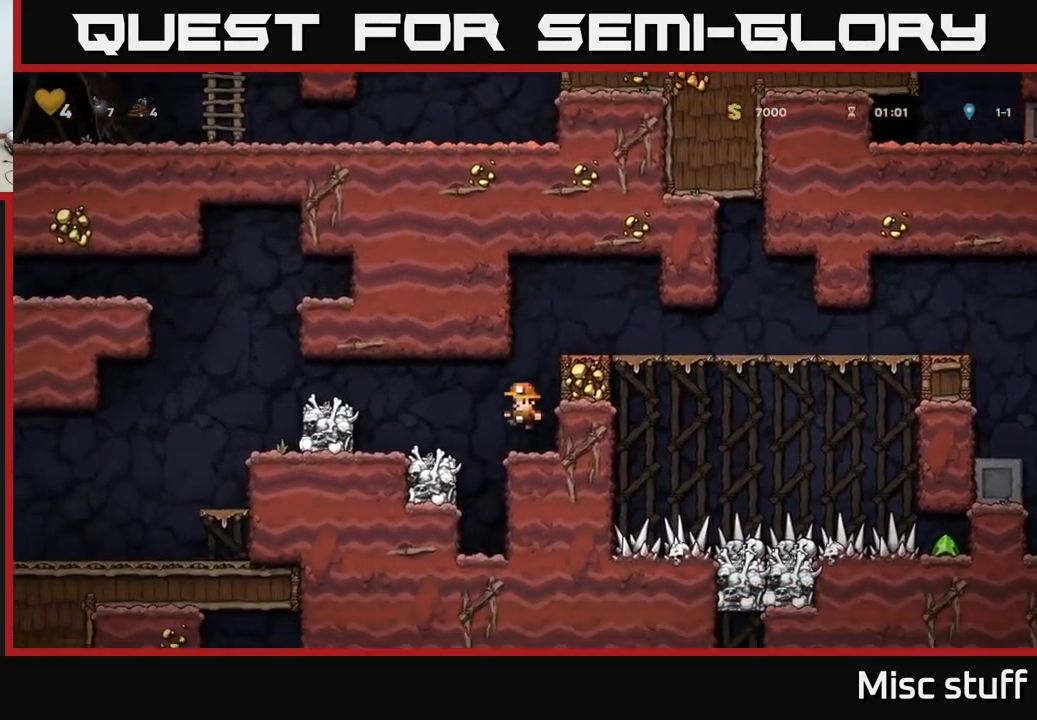
{"buttons": ["DPAD_LEFT"], "left_stick": "center", "events": [[83, "A", "down"], [83, "DPAD_LEFT", "down"], [150, "A", "up"], [200, "DPAD_LEFT", "up"], [383, "DPAD_LEFT", "down"]]}
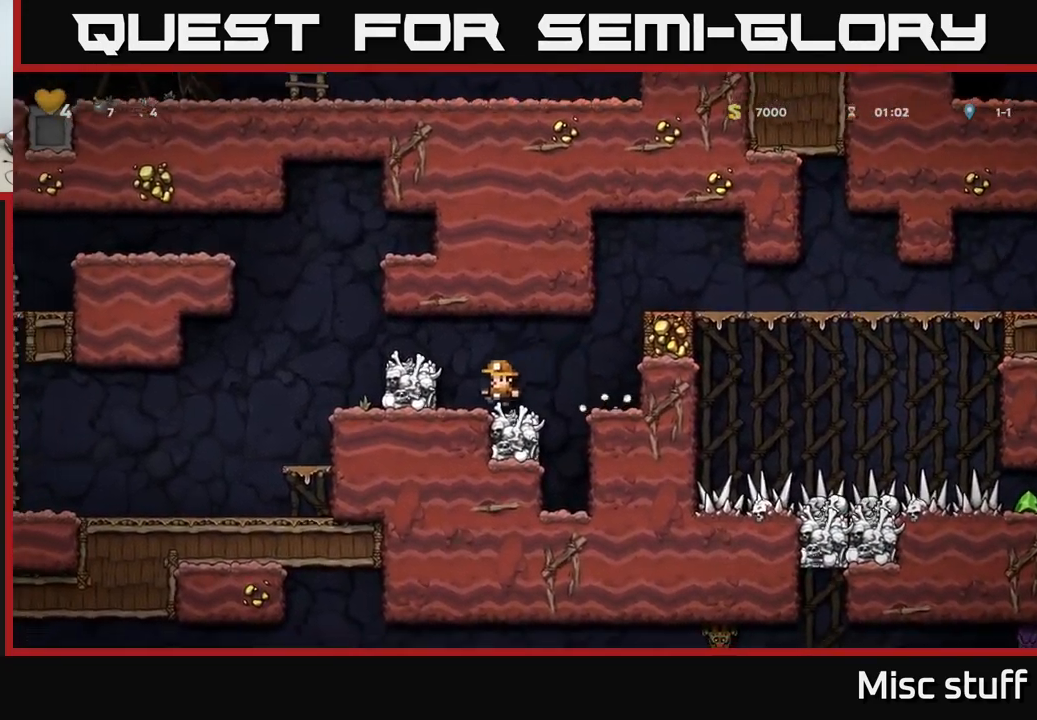
{"buttons": ["DPAD_LEFT"], "left_stick": "center", "events": [[16, "A", "down"], [150, "A", "up"]]}
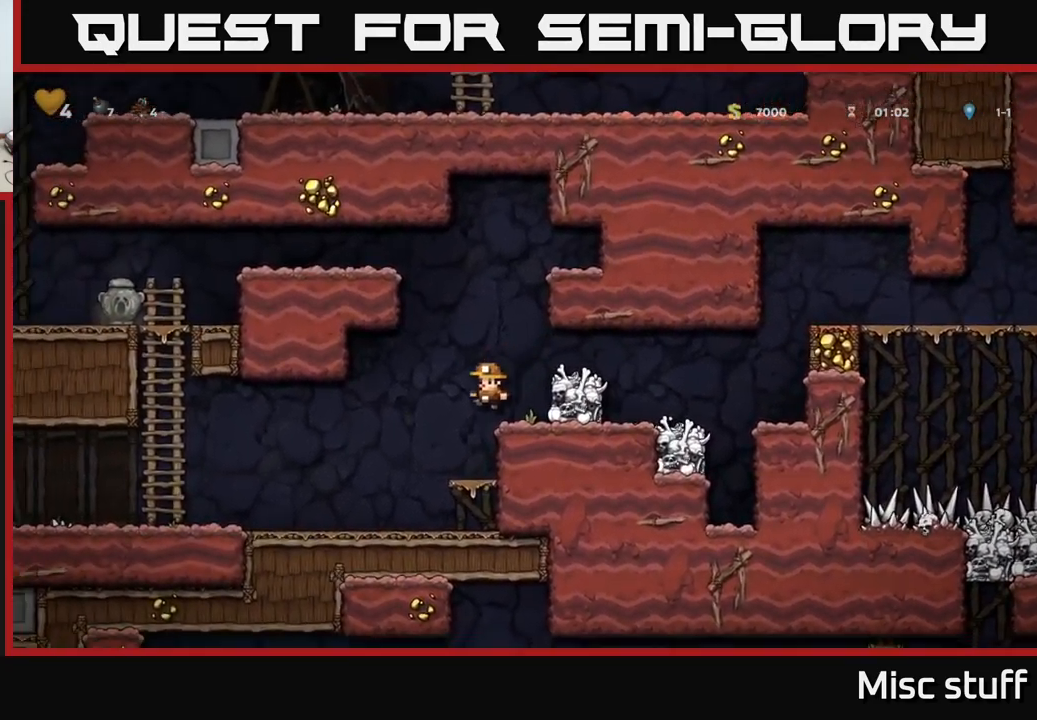
{"buttons": ["A", "DPAD_LEFT"], "left_stick": "center", "events": [[483, "A", "down"]]}
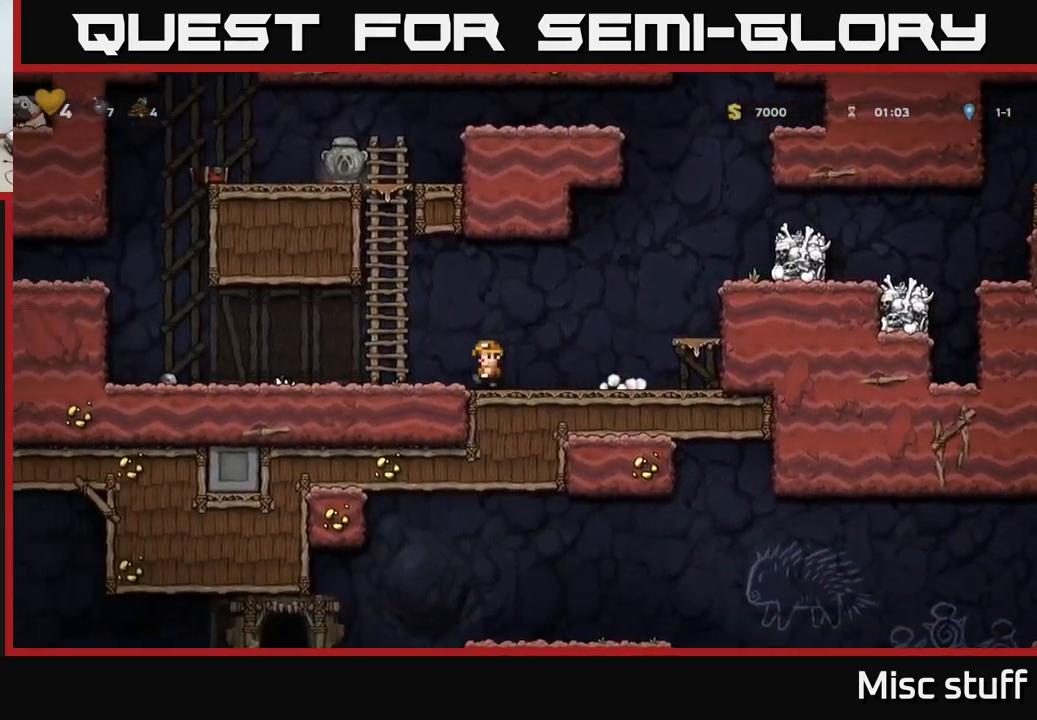
{"buttons": ["DPAD_UP"], "left_stick": "center", "events": [[150, "A", "up"], [183, "DPAD_LEFT", "up"], [183, "DPAD_UP", "down"]]}
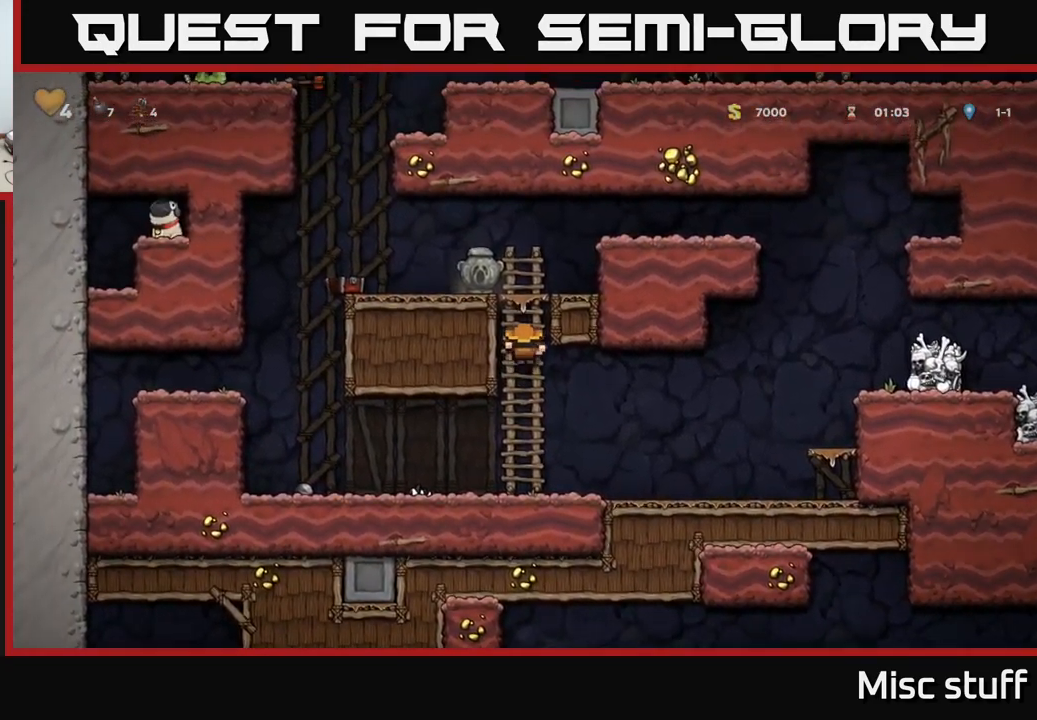
{"buttons": [], "left_stick": "center", "events": [[216, "A", "down"], [233, "DPAD_LEFT", "down"], [350, "A", "up"], [350, "DPAD_UP", "up"], [450, "DPAD_LEFT", "up"]]}
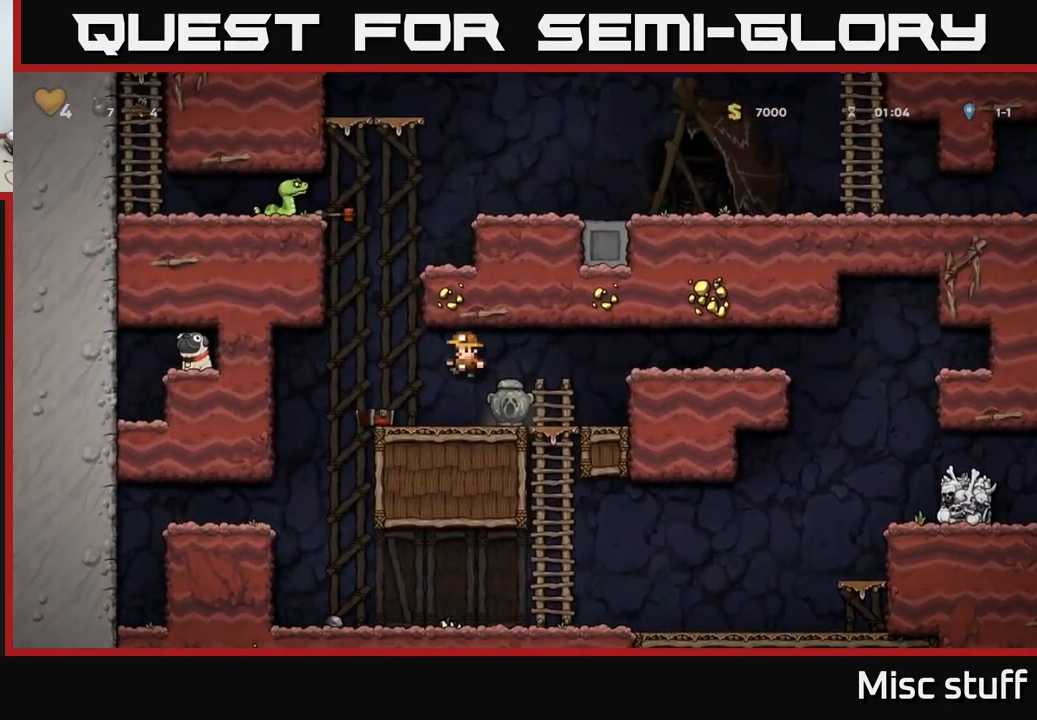
{"buttons": ["DPAD_RIGHT"], "left_stick": "center", "events": [[383, "DPAD_RIGHT", "down"]]}
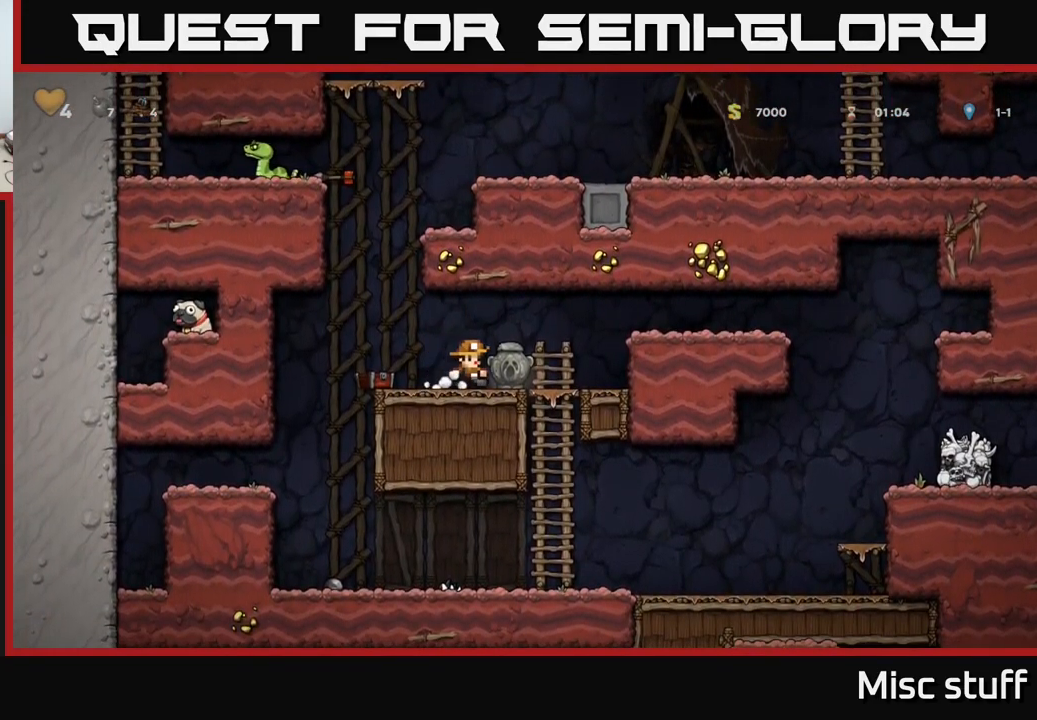
{"buttons": ["DPAD_LEFT"], "left_stick": "center", "events": [[283, "DPAD_RIGHT", "up"], [316, "DPAD_LEFT", "down"]]}
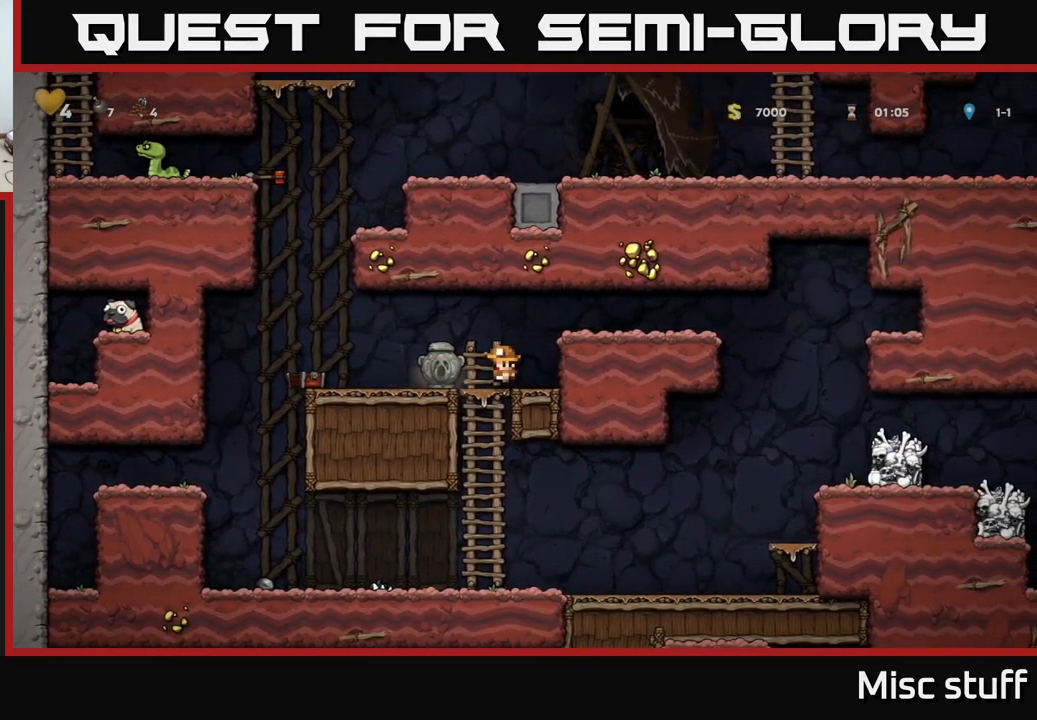
{"buttons": ["DPAD_DOWN"], "left_stick": "center", "events": [[133, "DPAD_LEFT", "up"], [383, "DPAD_RIGHT", "down"], [483, "DPAD_DOWN", "down"], [483, "DPAD_RIGHT", "up"]]}
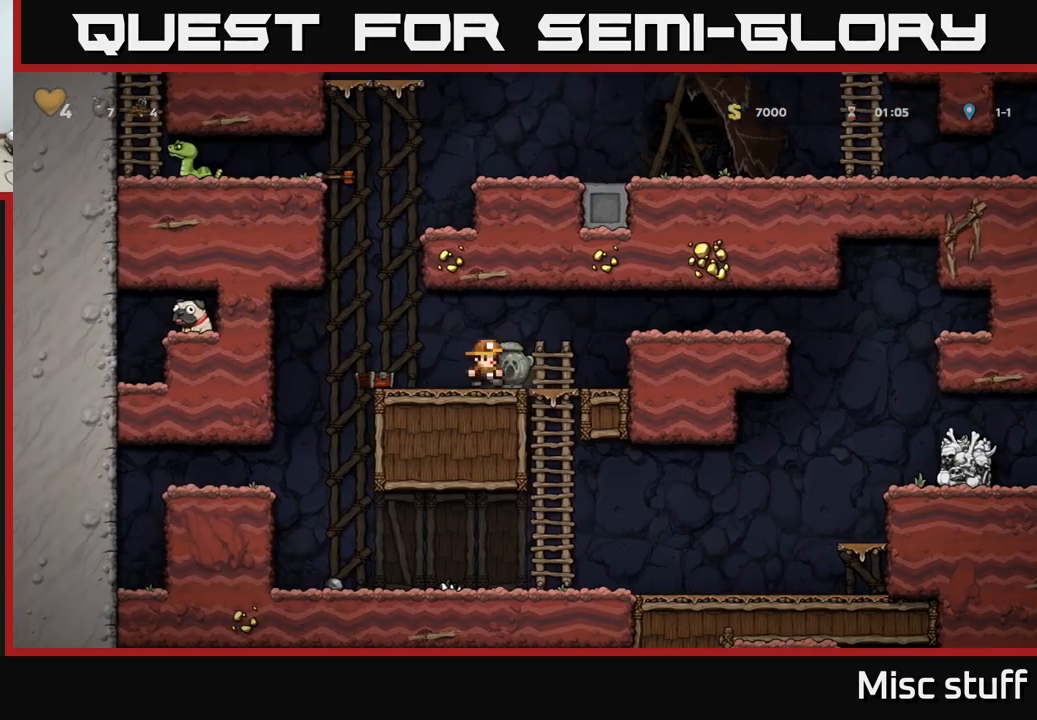
{"buttons": ["A", "DPAD_RIGHT"], "left_stick": "center", "events": [[117, "X", "down"], [217, "X", "up"], [233, "DPAD_DOWN", "up"], [283, "DPAD_RIGHT", "down"], [400, "A", "down"]]}
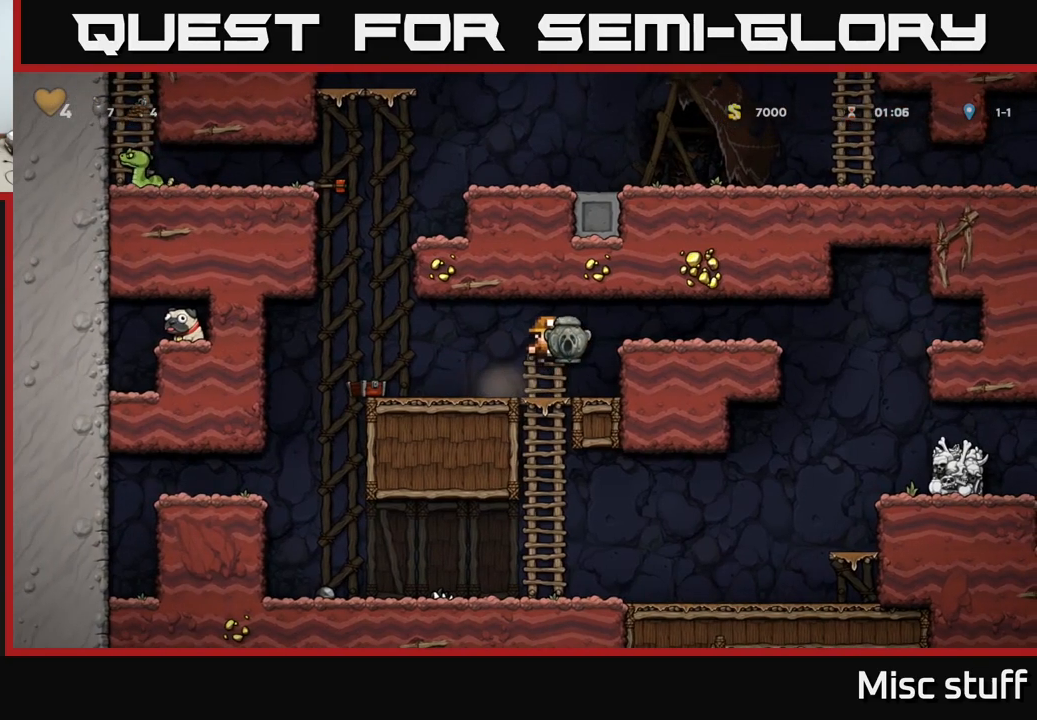
{"buttons": ["DPAD_LEFT"], "left_stick": "center", "events": [[67, "A", "up"], [183, "DPAD_RIGHT", "up"], [267, "DPAD_DOWN", "down"], [383, "X", "down"], [450, "DPAD_DOWN", "up"], [483, "DPAD_LEFT", "down"], [483, "X", "up"]]}
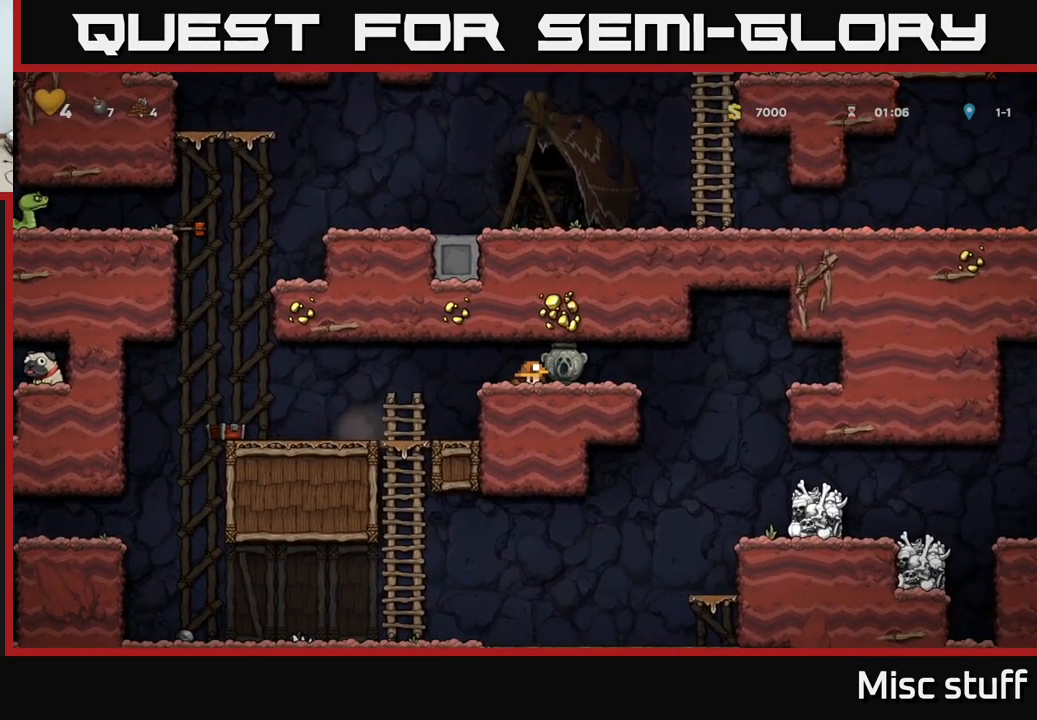
{"buttons": ["DPAD_DOWN"], "left_stick": "center", "events": [[400, "DPAD_LEFT", "up"], [483, "DPAD_DOWN", "down"]]}
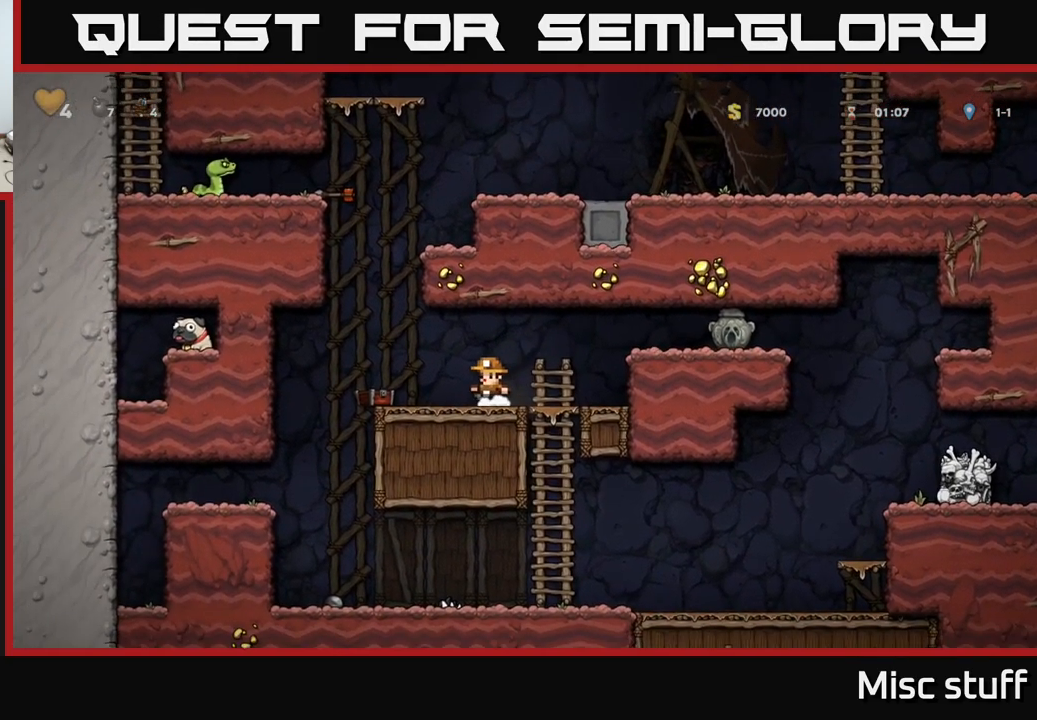
{"buttons": ["DPAD_DOWN"], "left_stick": "center", "events": []}
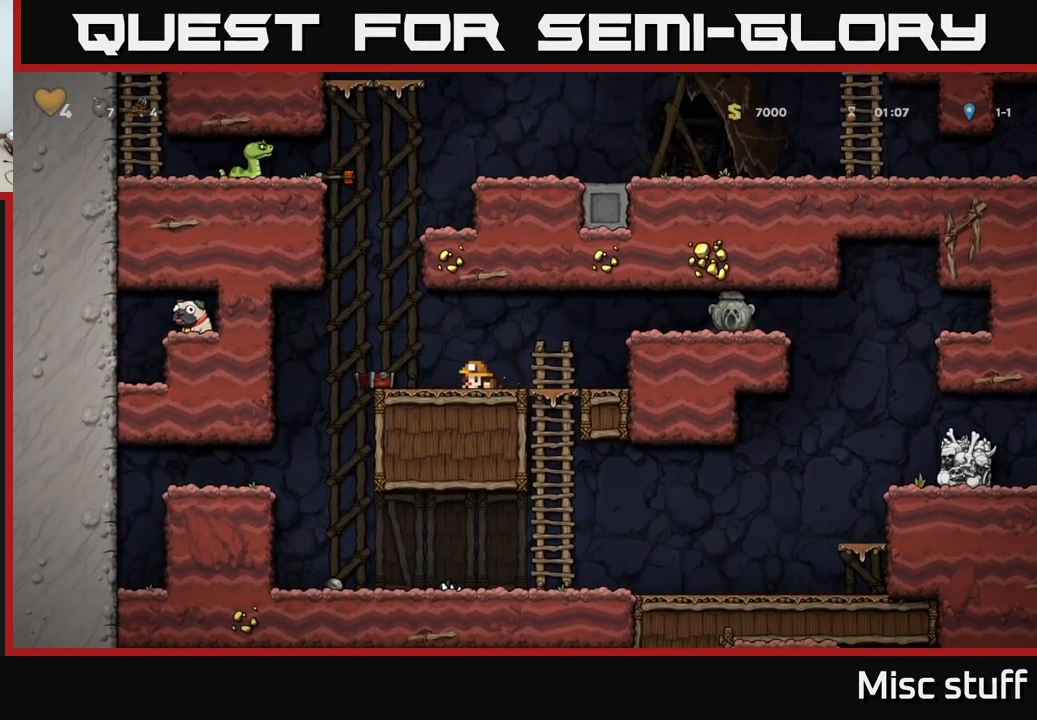
{"buttons": ["DPAD_DOWN"], "left_stick": "center", "events": [[133, "L1", "down"], [250, "L1", "up"], [350, "DPAD_DOWN", "up"], [350, "DPAD_LEFT", "down"], [483, "DPAD_DOWN", "down"], [483, "DPAD_LEFT", "up"]]}
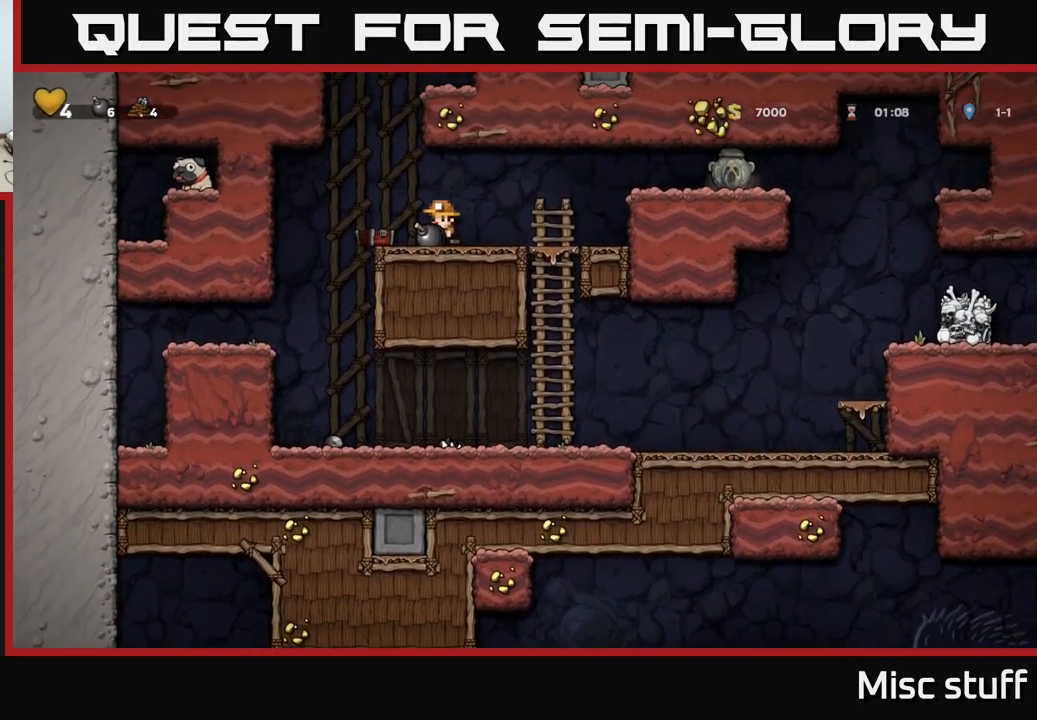
{"buttons": ["DPAD_RIGHT"], "left_stick": "center", "events": [[50, "X", "down"], [150, "X", "up"], [200, "DPAD_DOWN", "up"], [250, "DPAD_RIGHT", "down"]]}
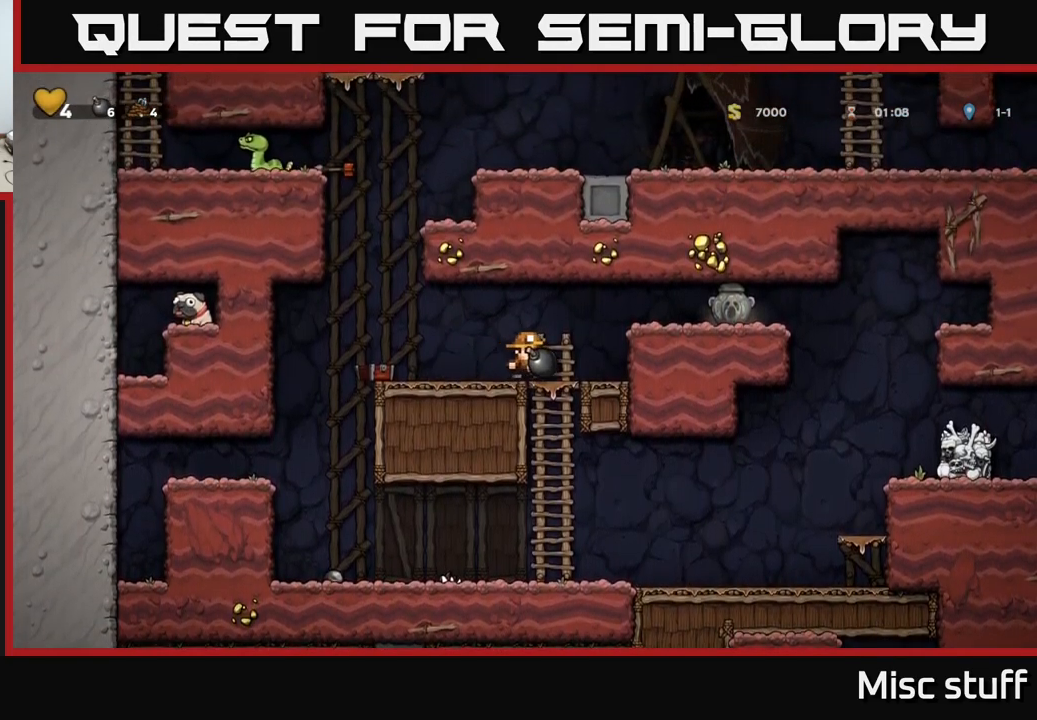
{"buttons": [], "left_stick": "center", "events": [[17, "DPAD_RIGHT", "up"], [50, "DPAD_LEFT", "down"], [183, "DPAD_LEFT", "up"]]}
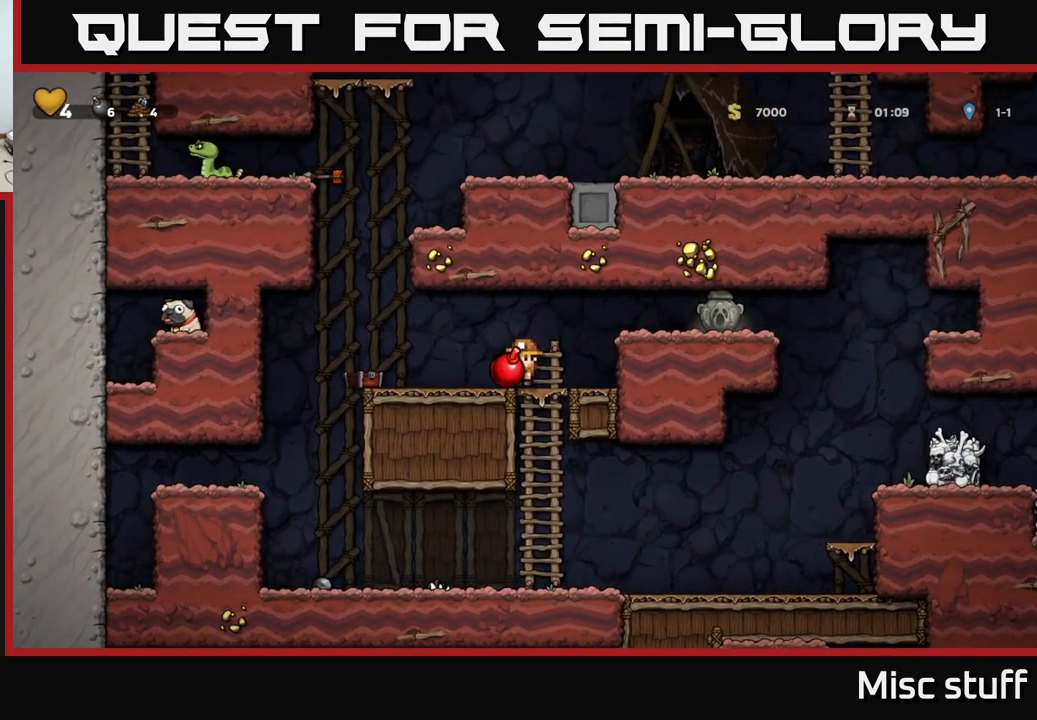
{"buttons": [], "left_stick": "center", "events": []}
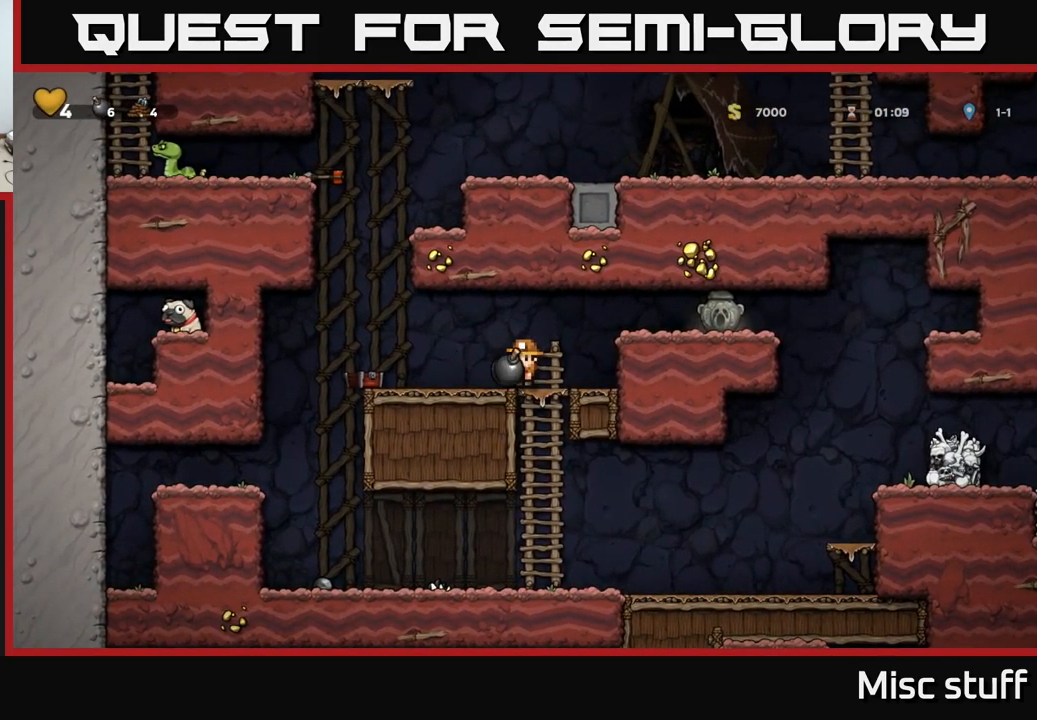
{"buttons": [], "left_stick": "center", "events": [[183, "X", "down"], [283, "X", "up"]]}
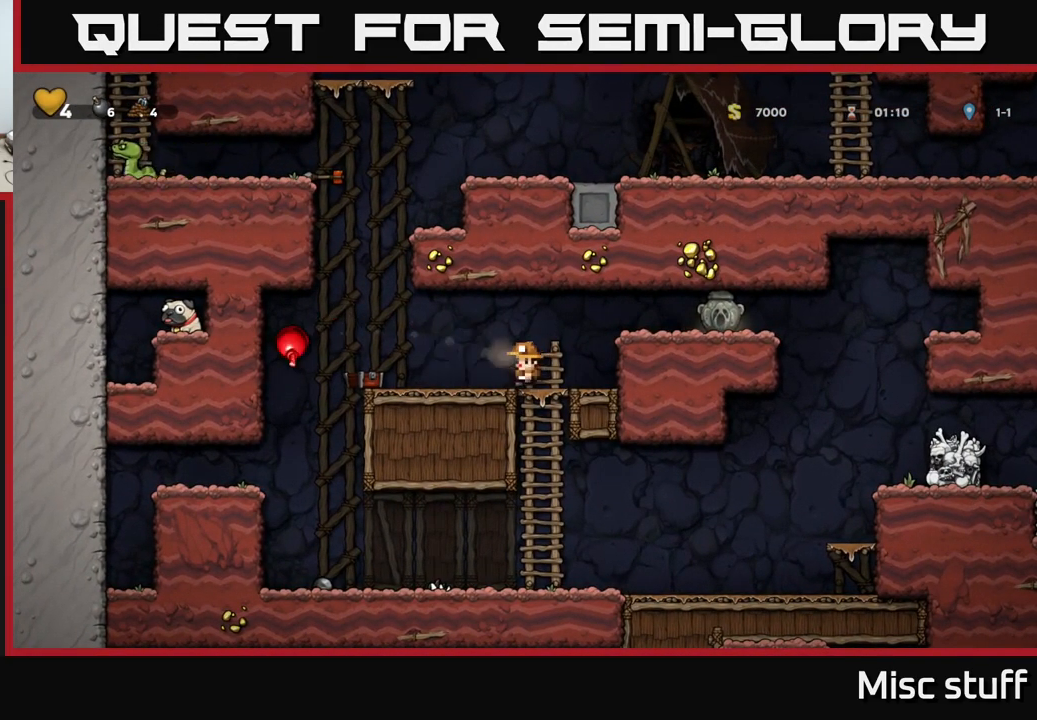
{"buttons": [], "left_stick": "center", "events": []}
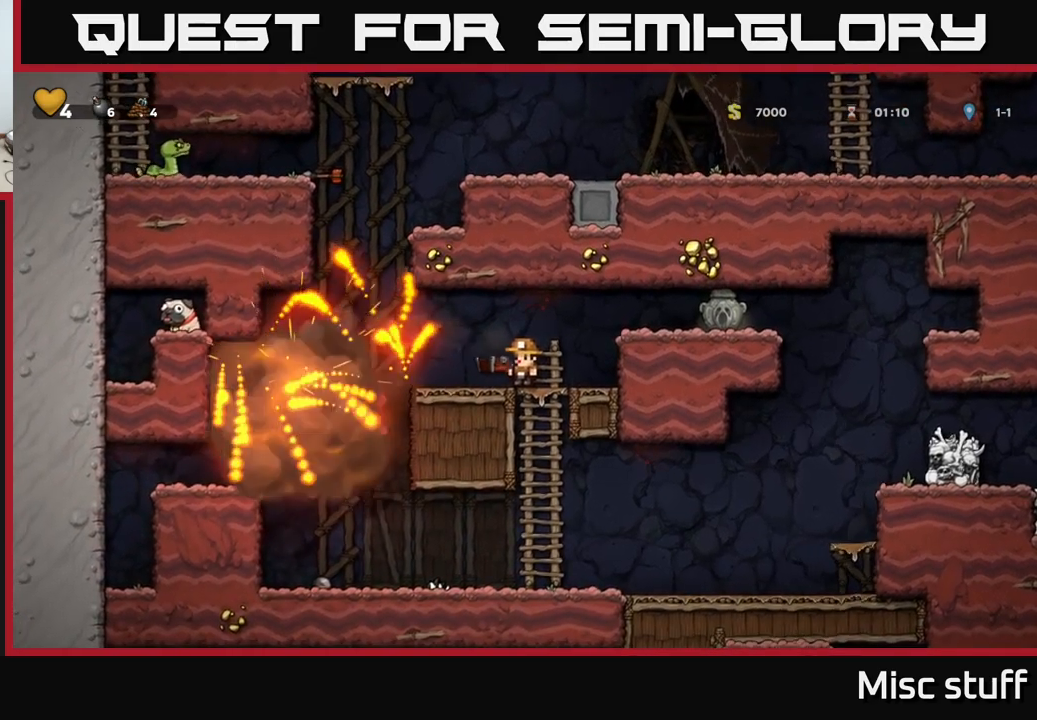
{"buttons": [], "left_stick": "center", "events": []}
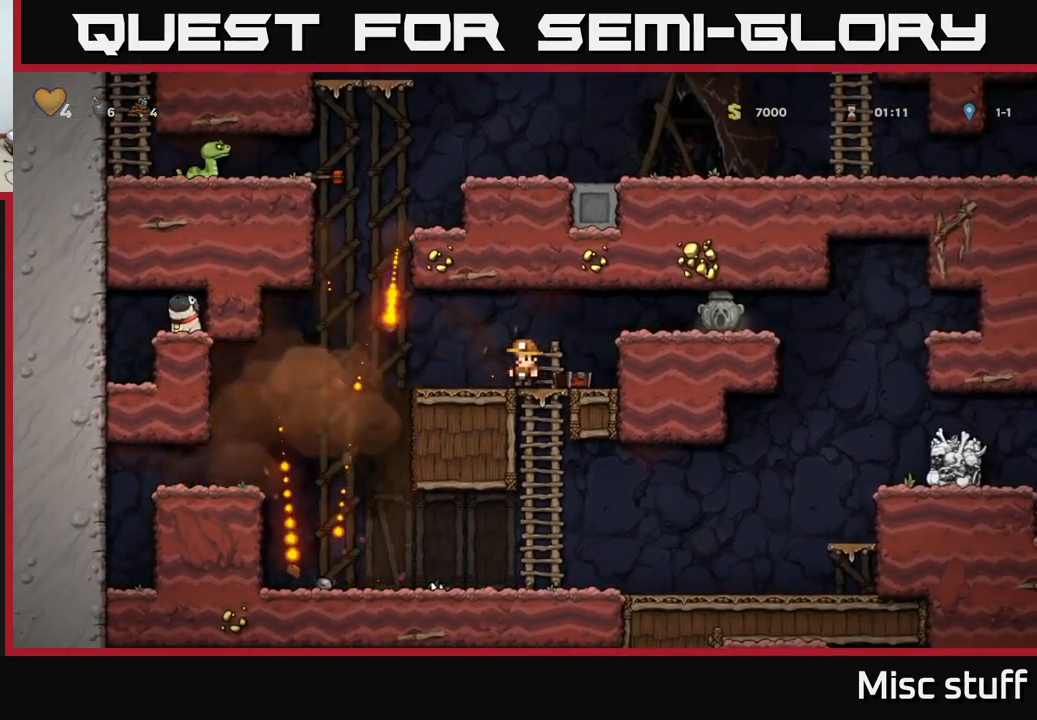
{"buttons": ["DPAD_DOWN"], "left_stick": "center", "events": [[317, "DPAD_DOWN", "down"]]}
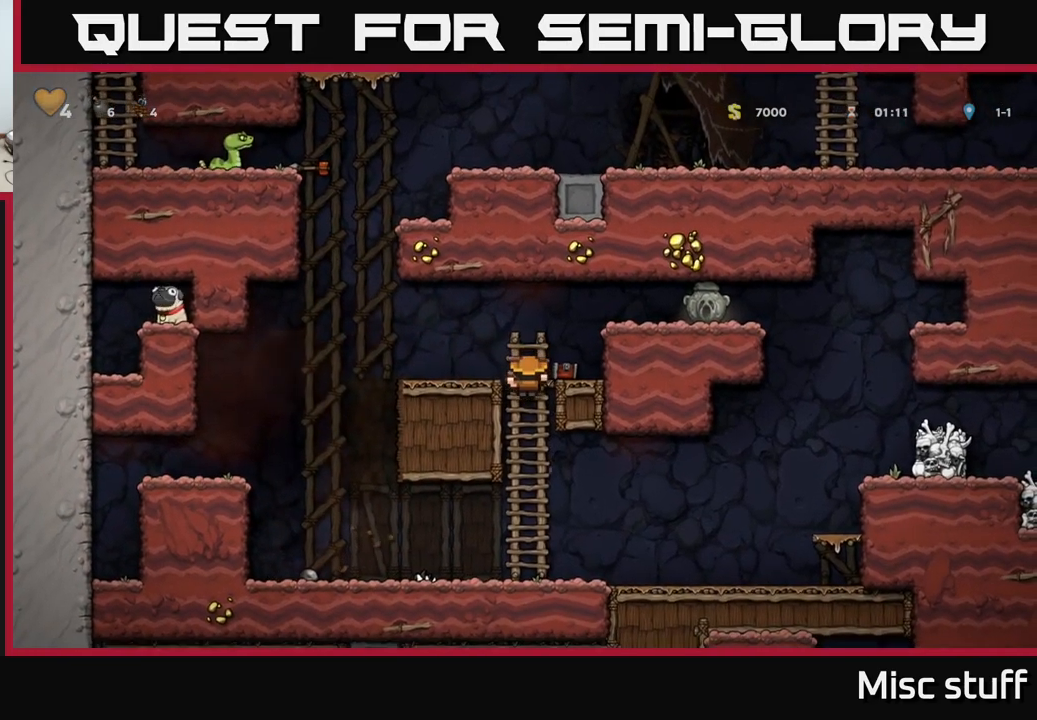
{"buttons": ["DPAD_LEFT"], "left_stick": "center", "events": [[50, "DPAD_DOWN", "up"], [84, "DPAD_LEFT", "down"], [184, "DPAD_LEFT", "up"], [350, "A", "down"], [434, "DPAD_LEFT", "down"], [484, "A", "up"]]}